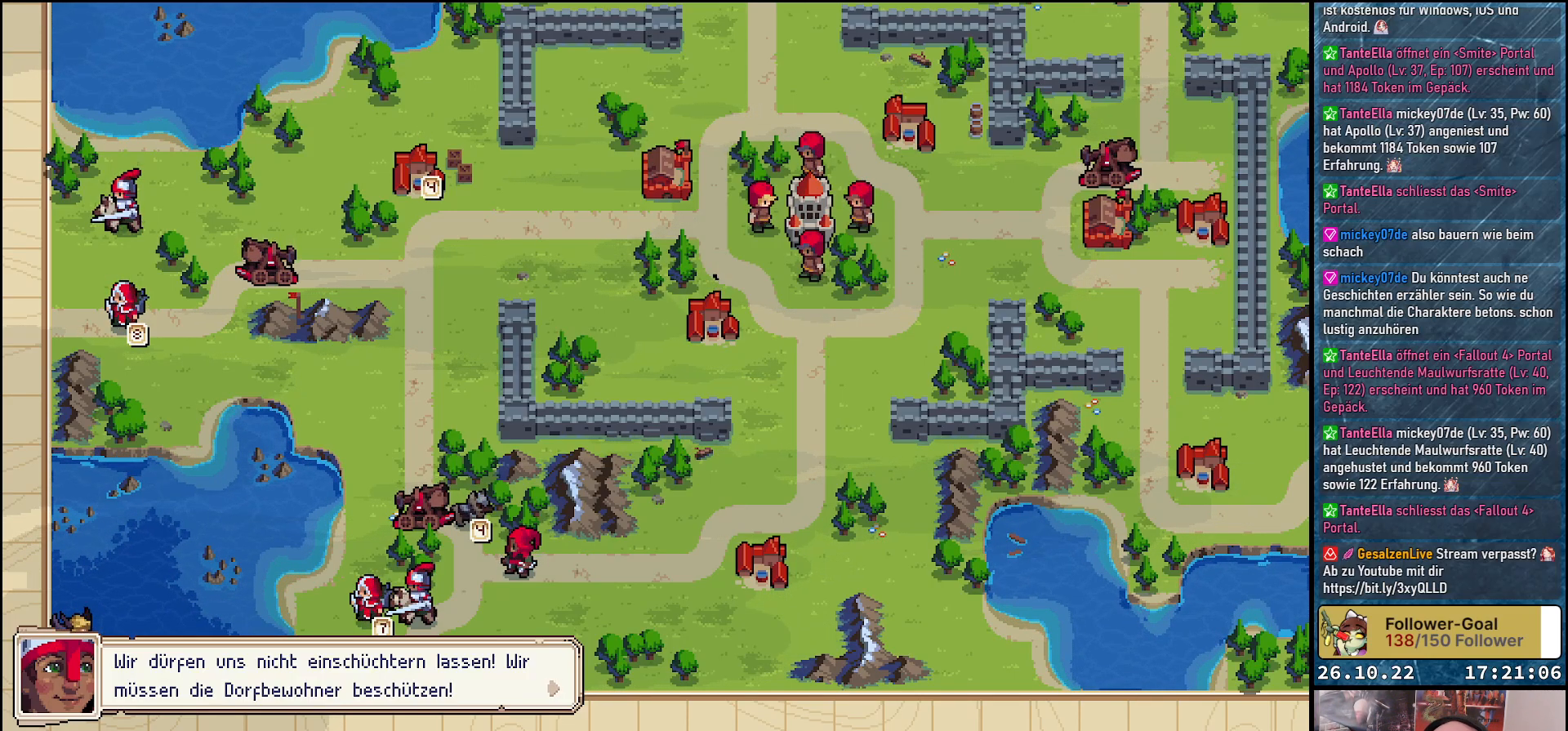
Gameplay with a controller (Xbox layout); each line is a JSON object with the inputs held at the frame after it. "events" lists button and stick changes between this image and that frame as [ms after this image, input, new state], when the widget could be followed in between. Not read: left_stick right_stick.
{"buttons": [], "events": [[67, "A", "down"], [117, "A", "up"]]}
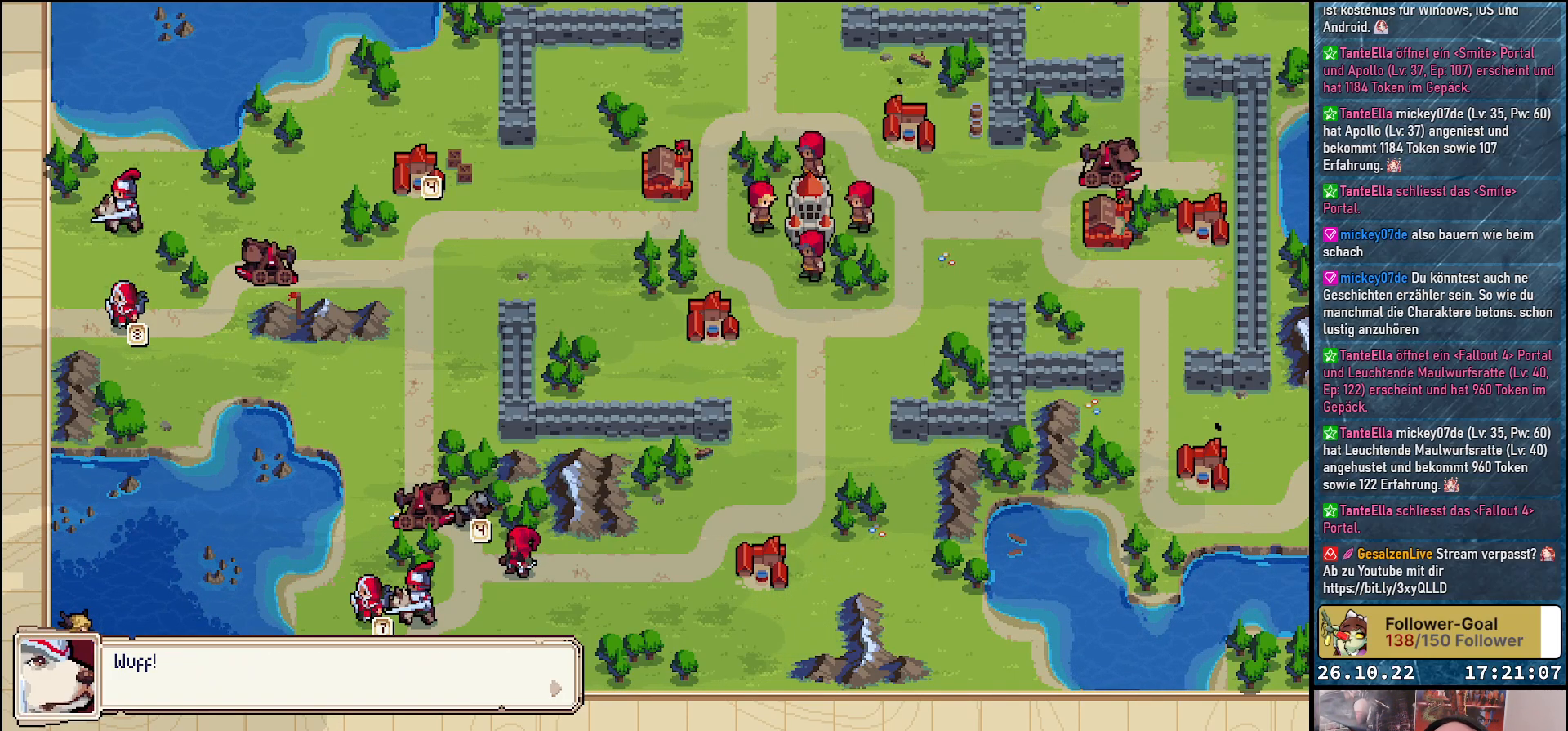
{"buttons": [], "events": []}
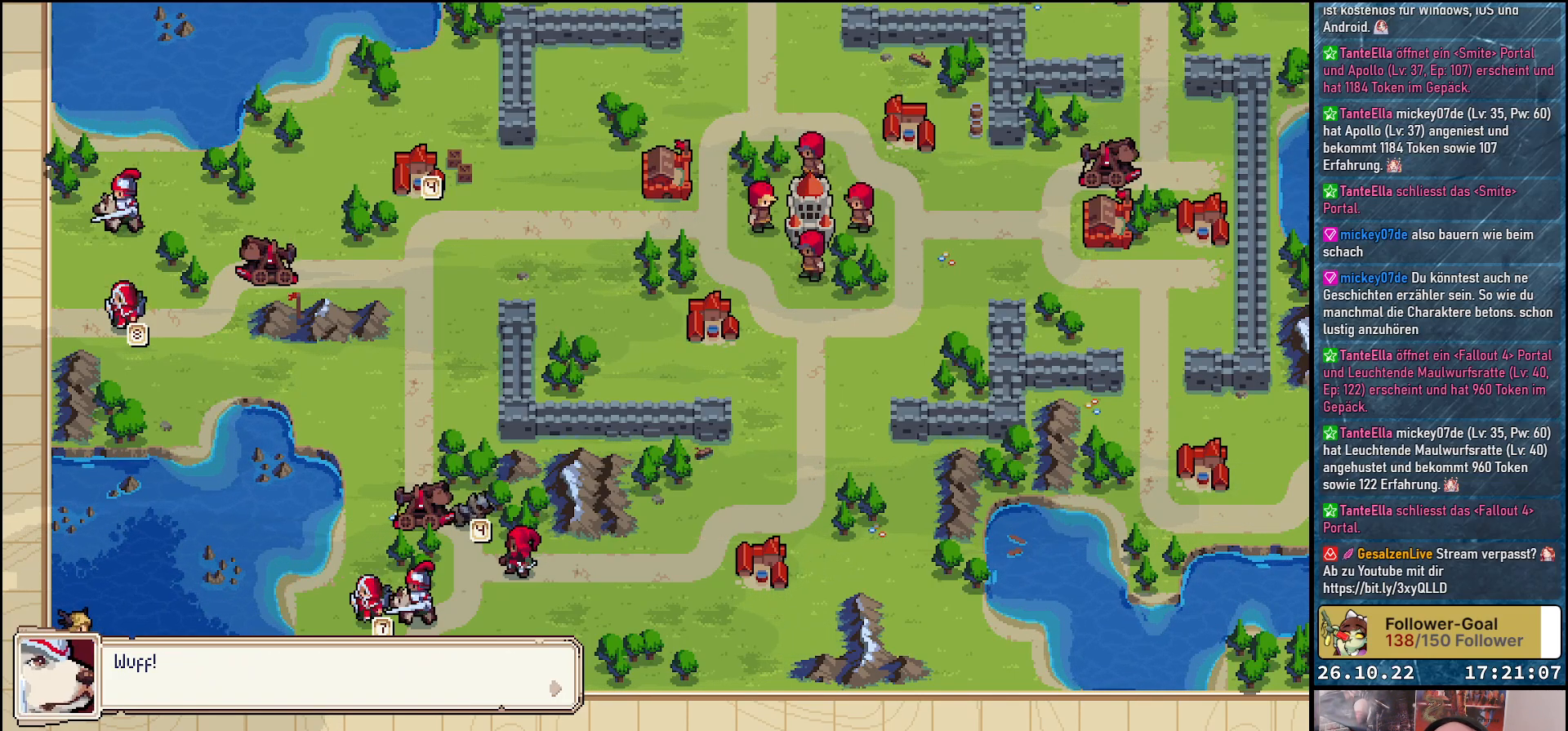
{"buttons": [], "events": [[400, "A", "down"], [467, "A", "up"]]}
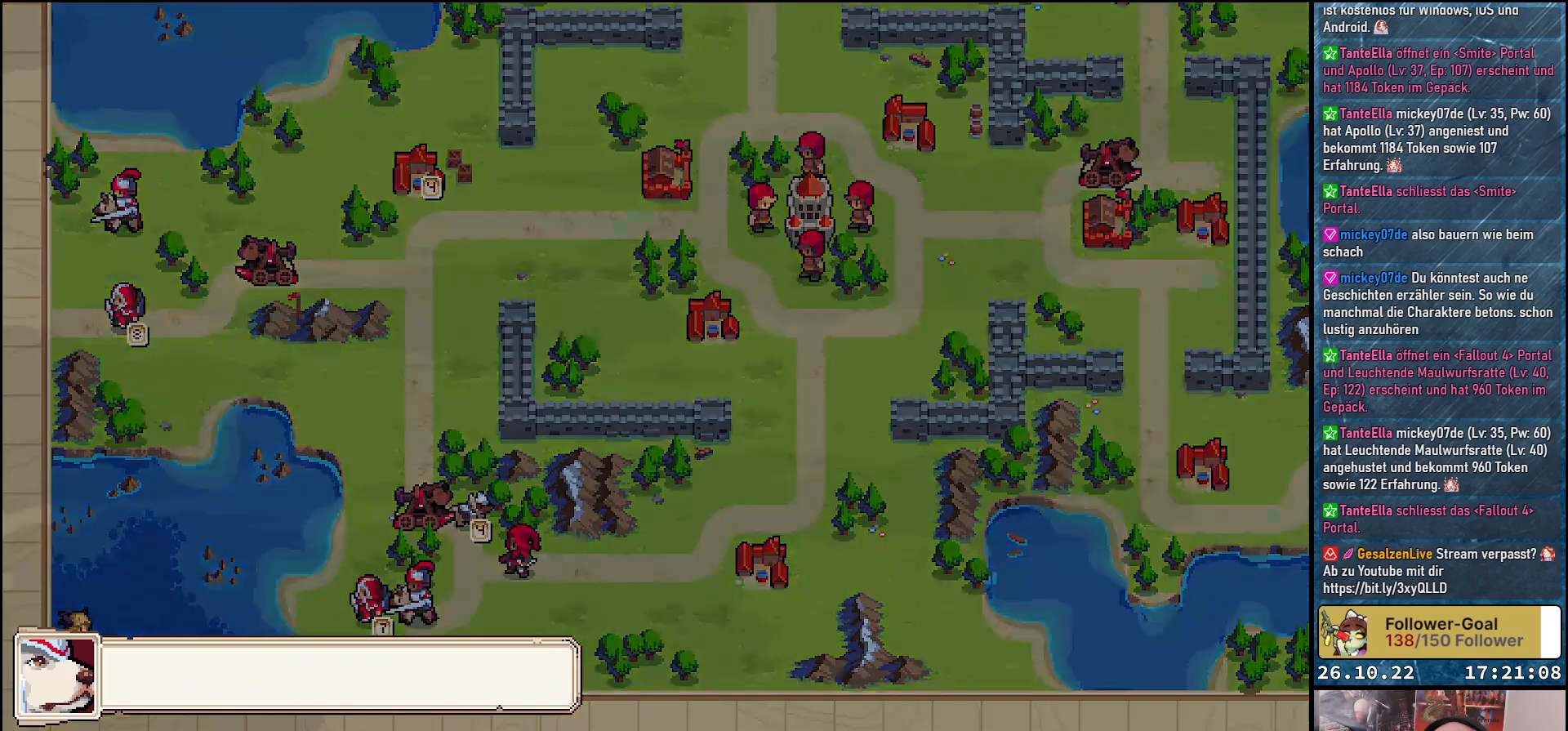
{"buttons": [], "events": []}
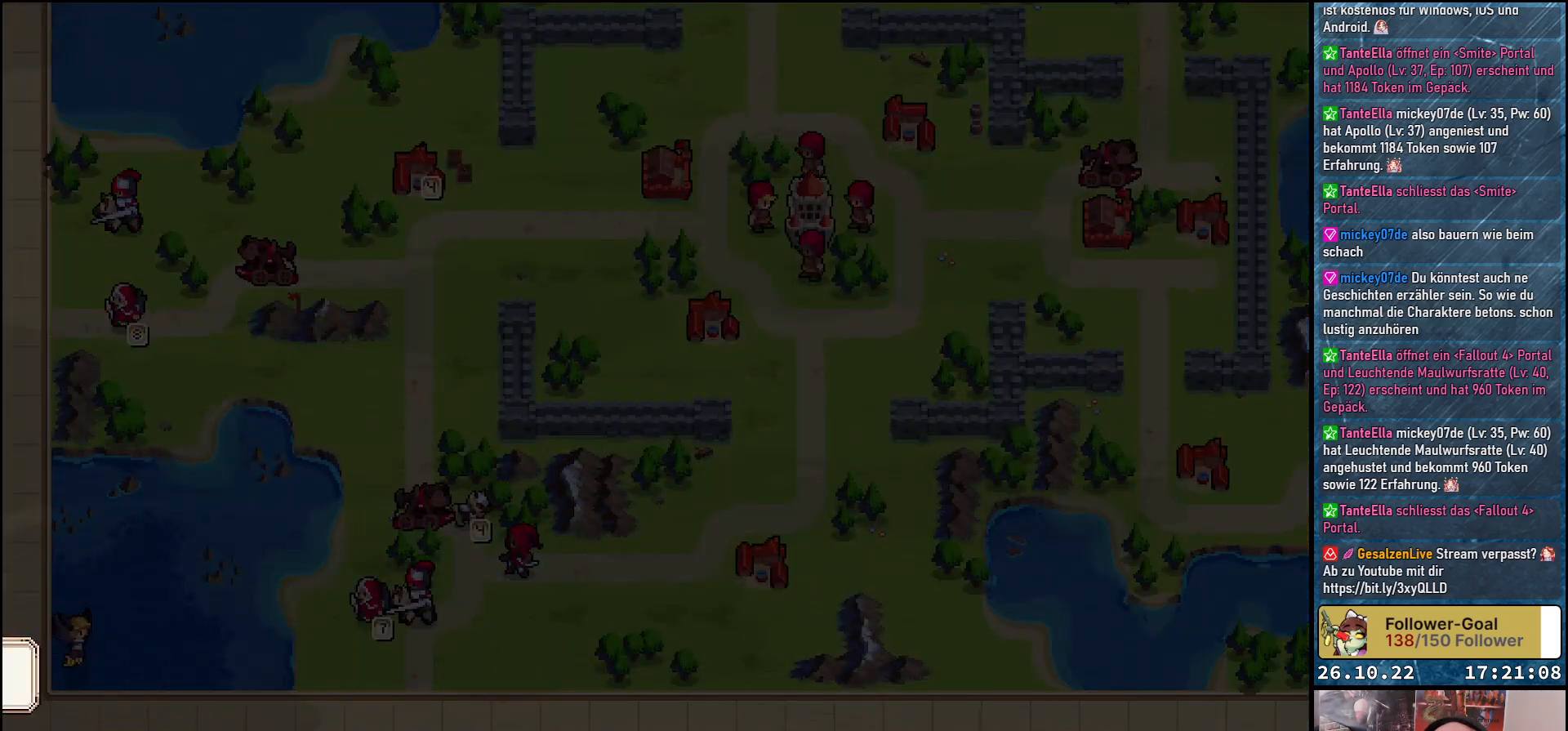
{"buttons": [], "events": []}
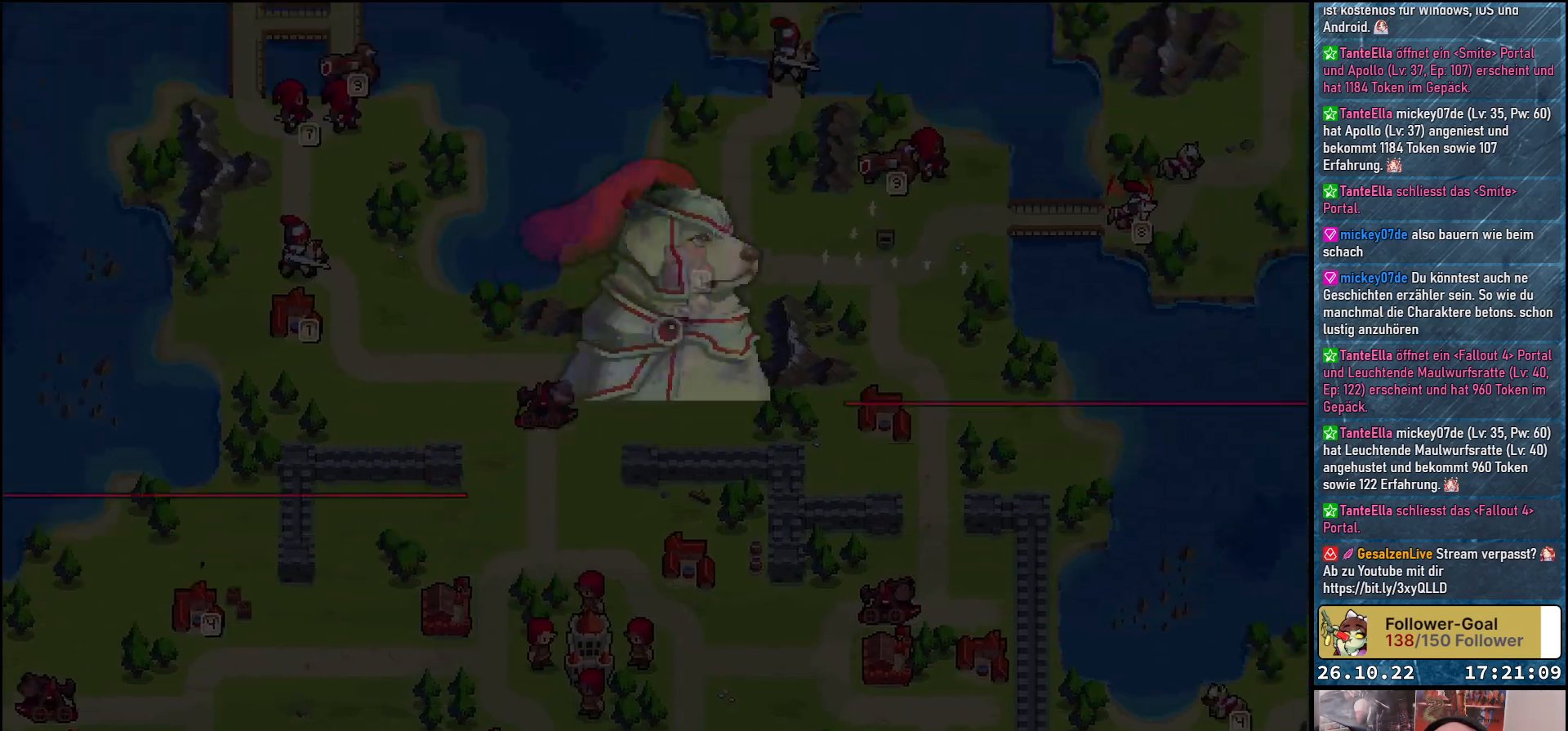
{"buttons": [], "events": []}
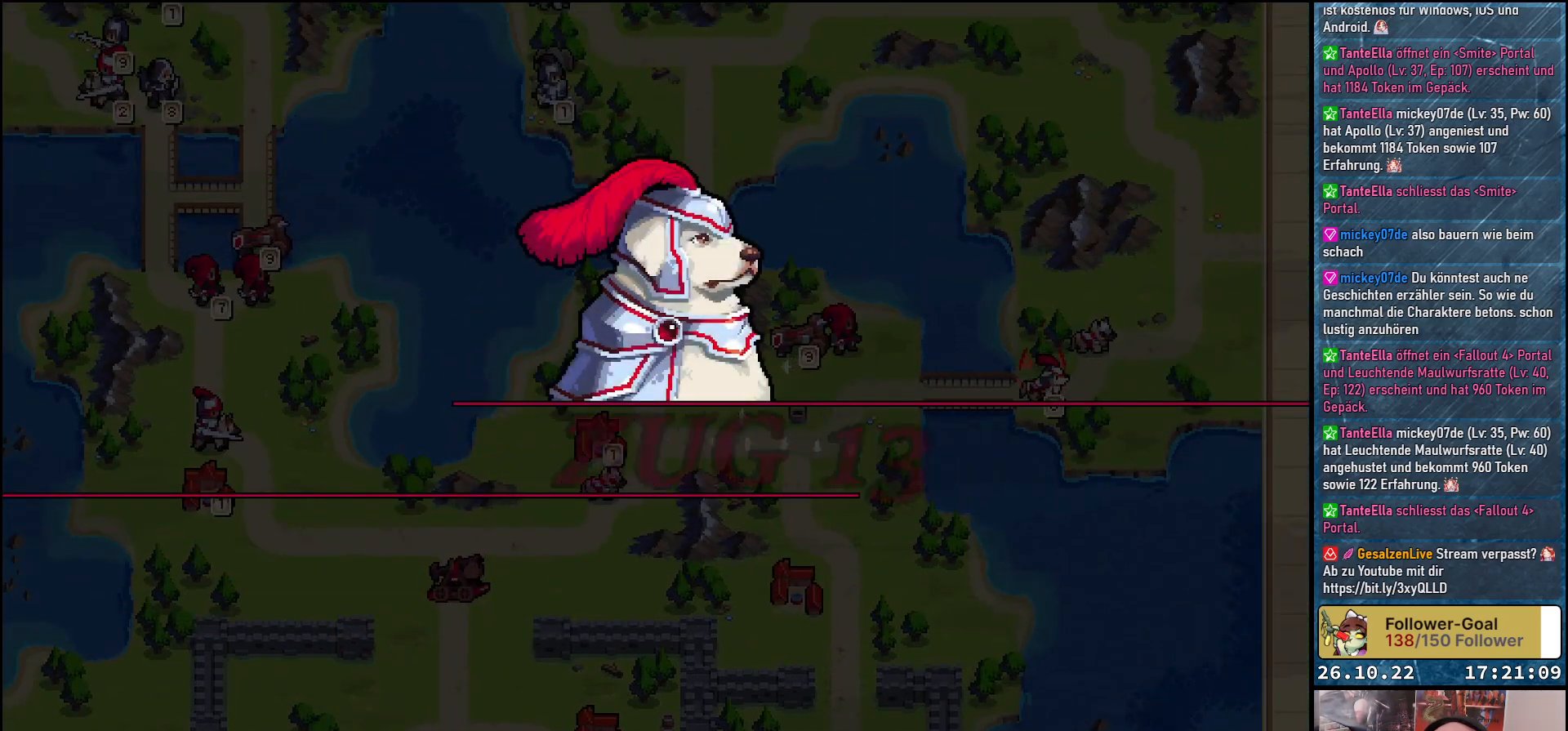
{"buttons": [], "events": []}
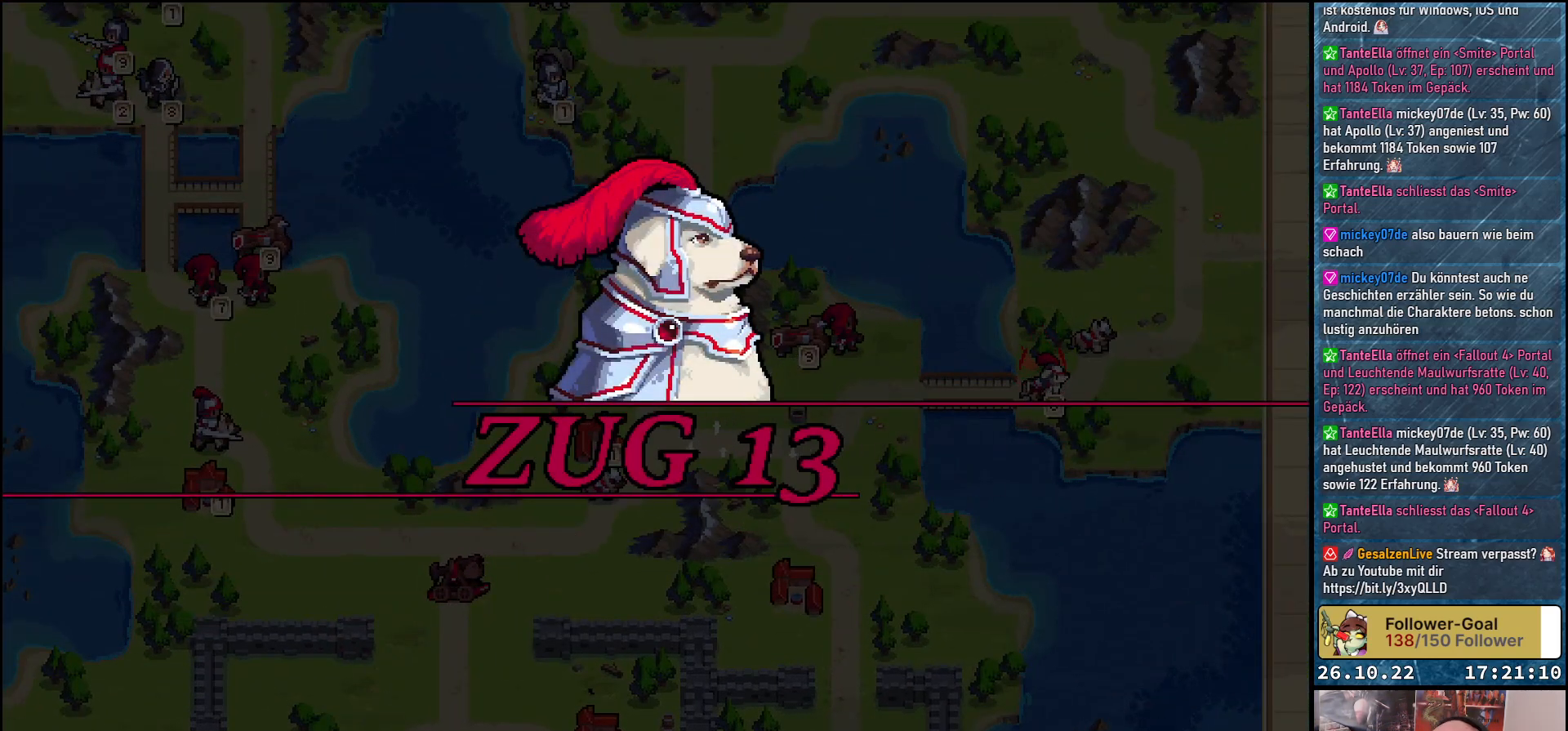
{"buttons": [], "events": []}
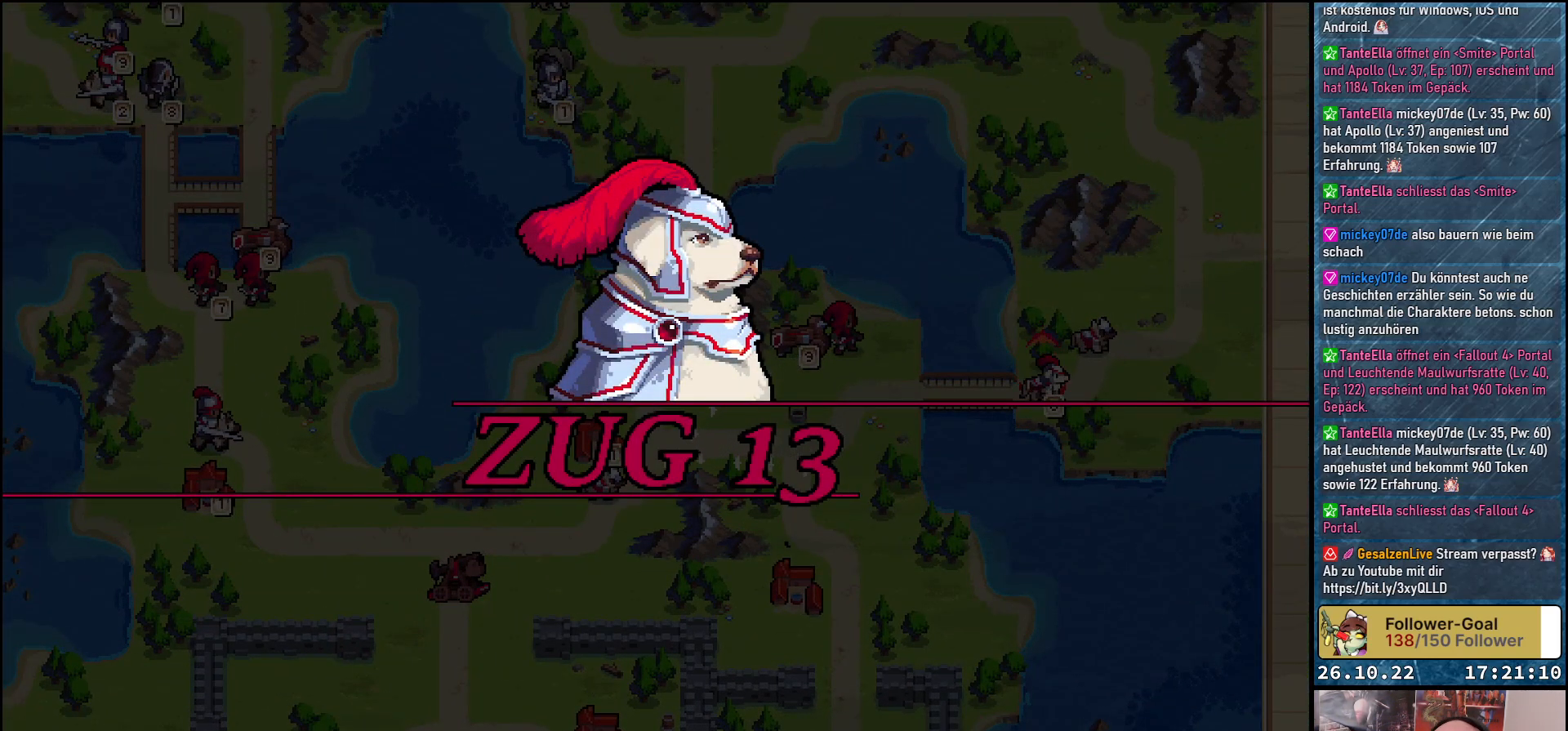
{"buttons": [], "events": []}
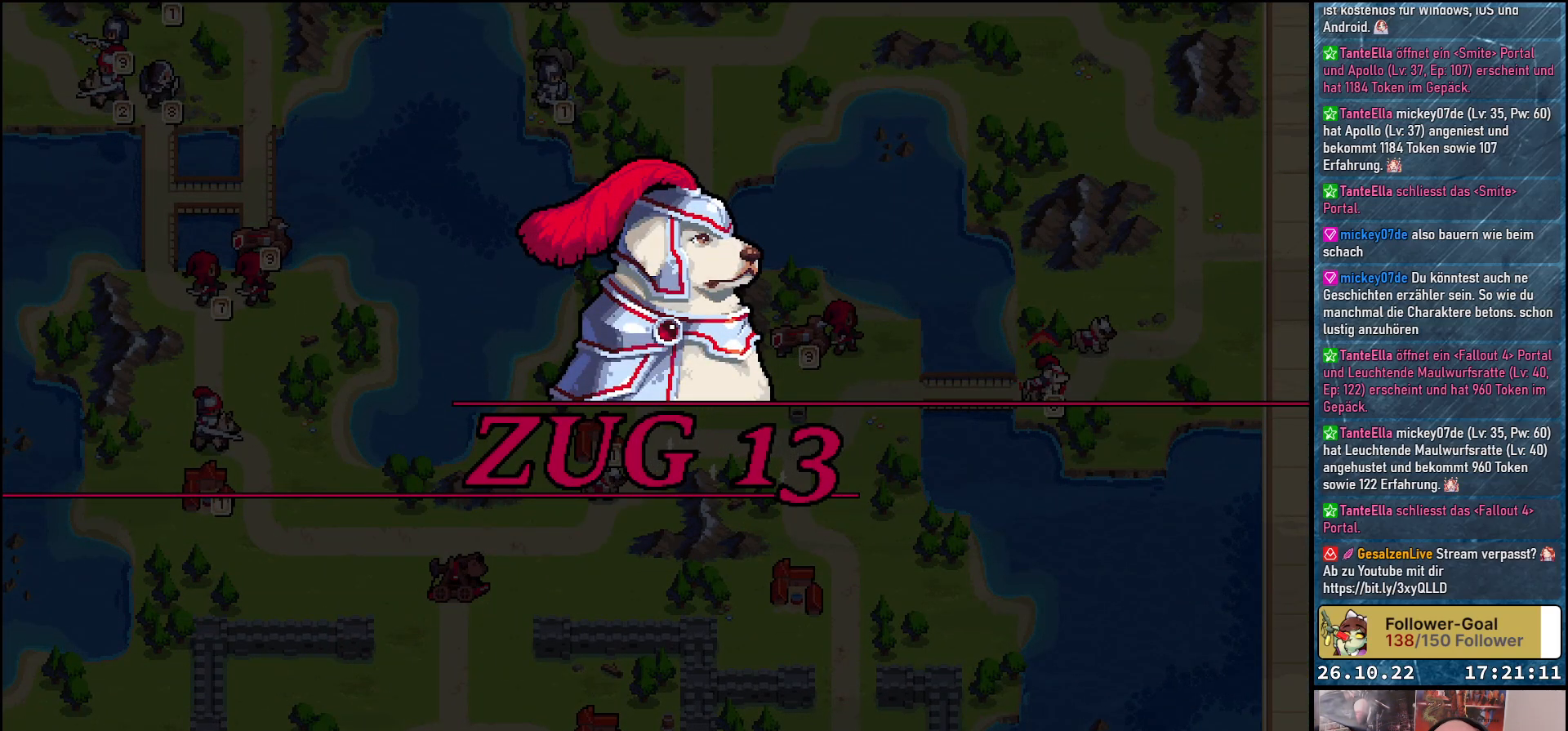
{"buttons": [], "events": []}
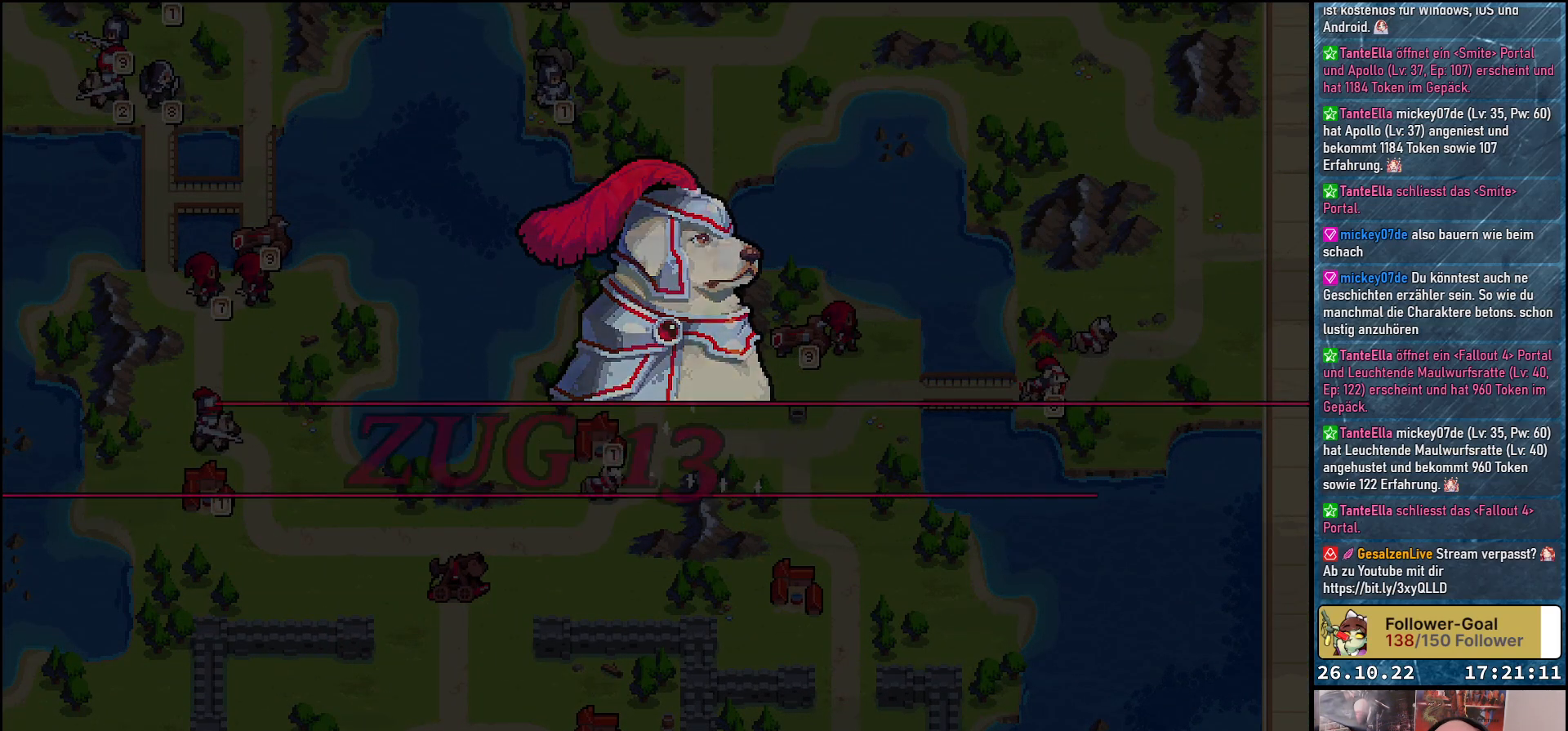
{"buttons": [], "events": []}
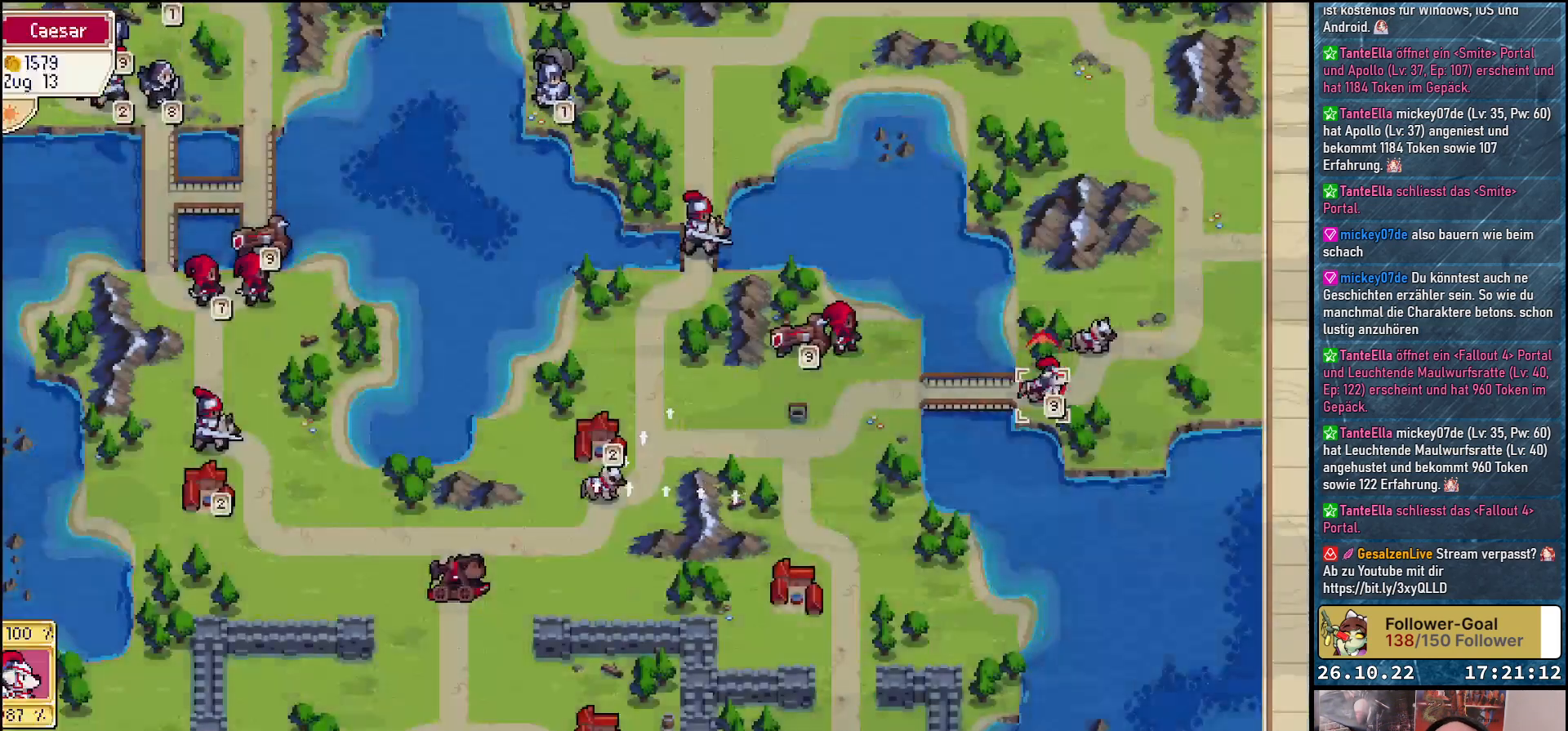
{"buttons": ["DPAD_DOWN"], "events": [[433, "DPAD_DOWN", "down"]]}
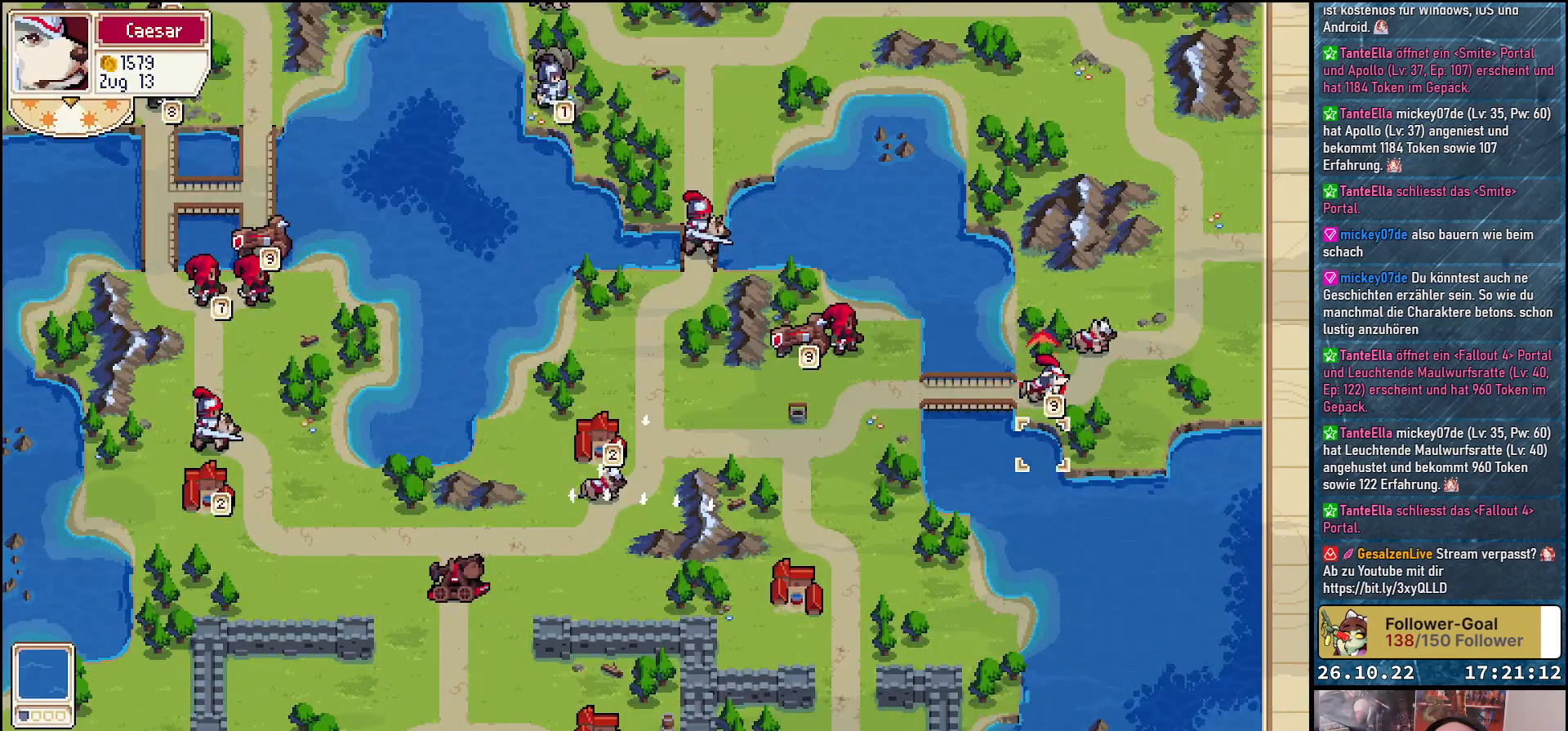
{"buttons": ["DPAD_DOWN"], "events": []}
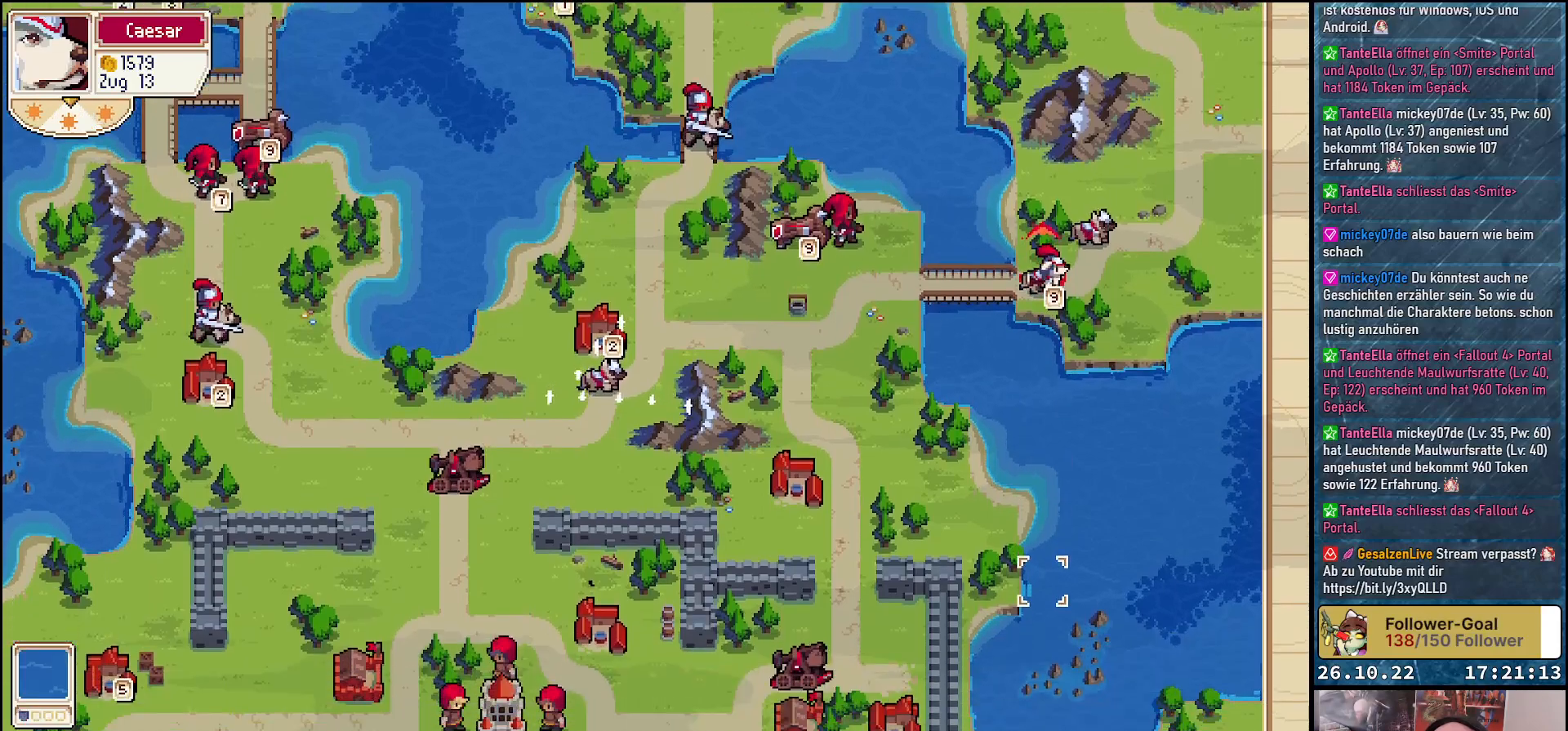
{"buttons": ["DPAD_DOWN"], "events": []}
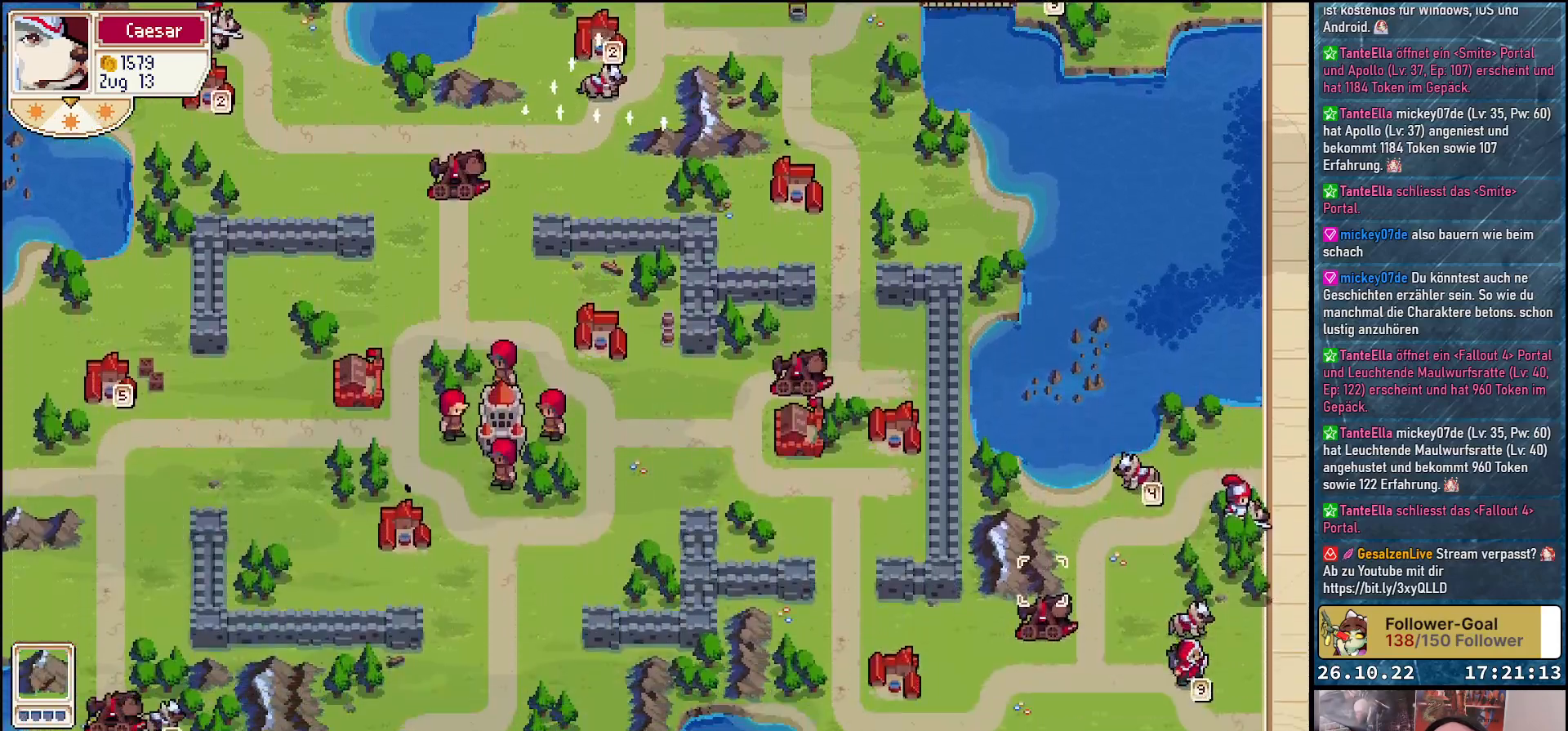
{"buttons": [], "events": [[183, "DPAD_DOWN", "up"]]}
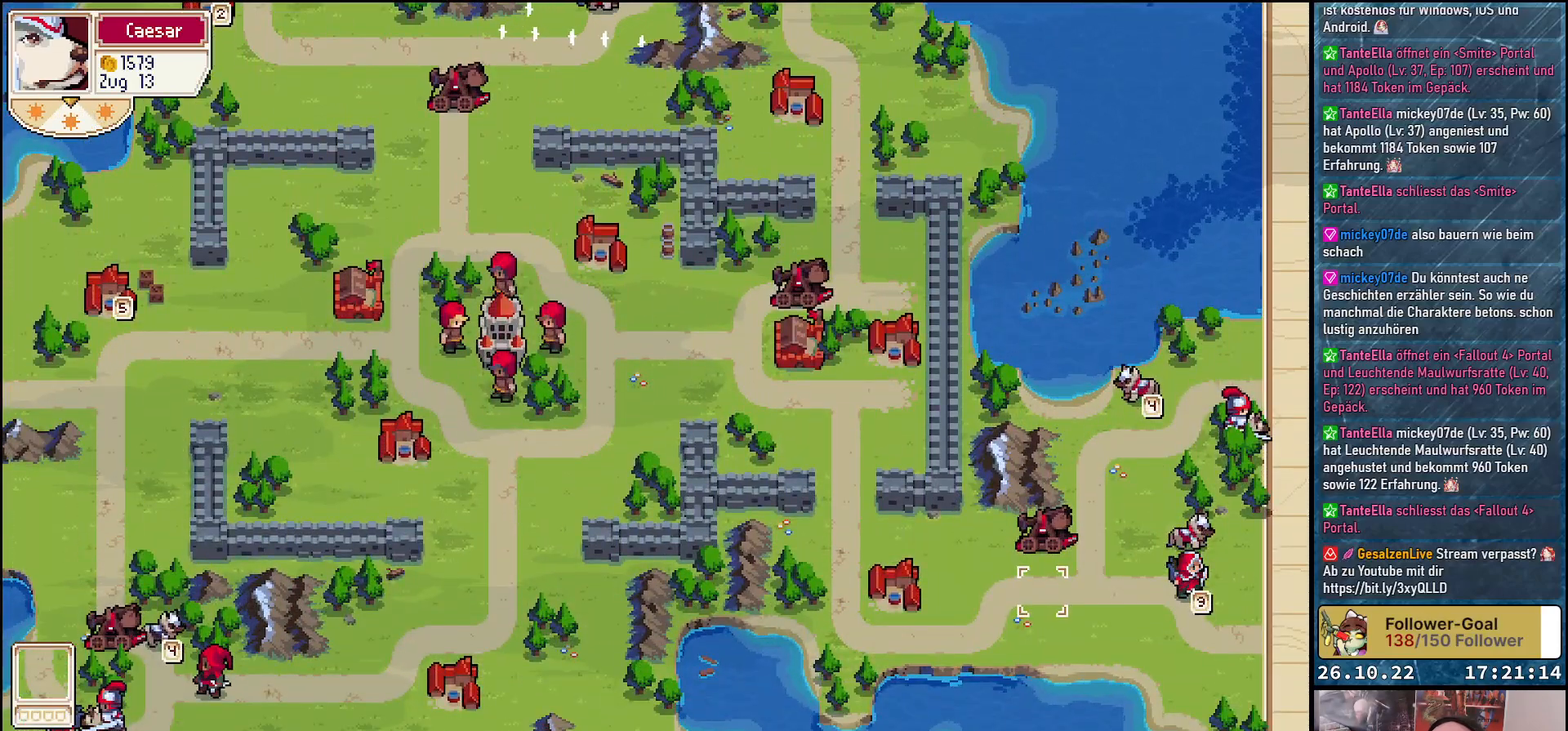
{"buttons": [], "events": []}
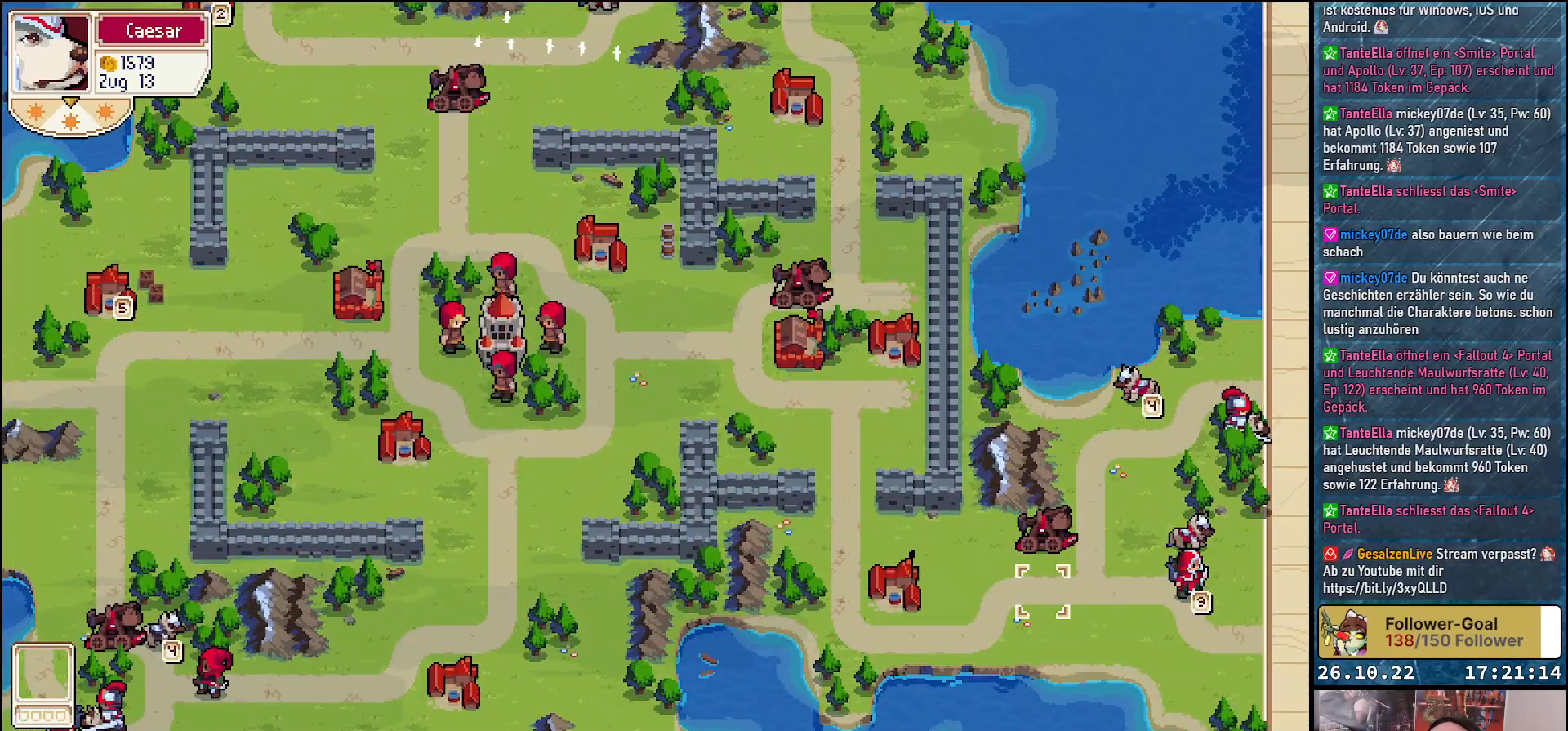
{"buttons": [], "events": []}
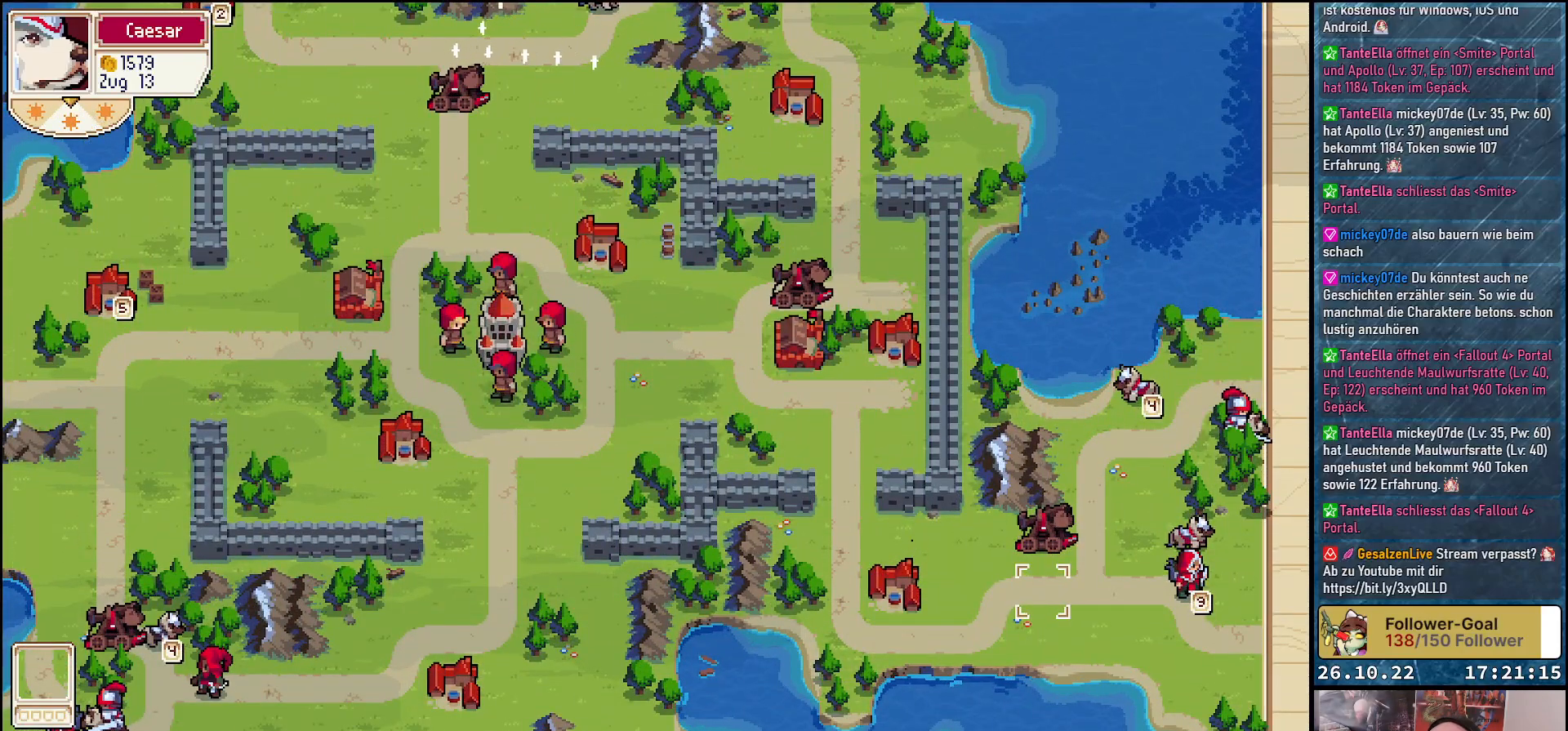
{"buttons": ["DPAD_UP"], "events": [[267, "DPAD_UP", "down"]]}
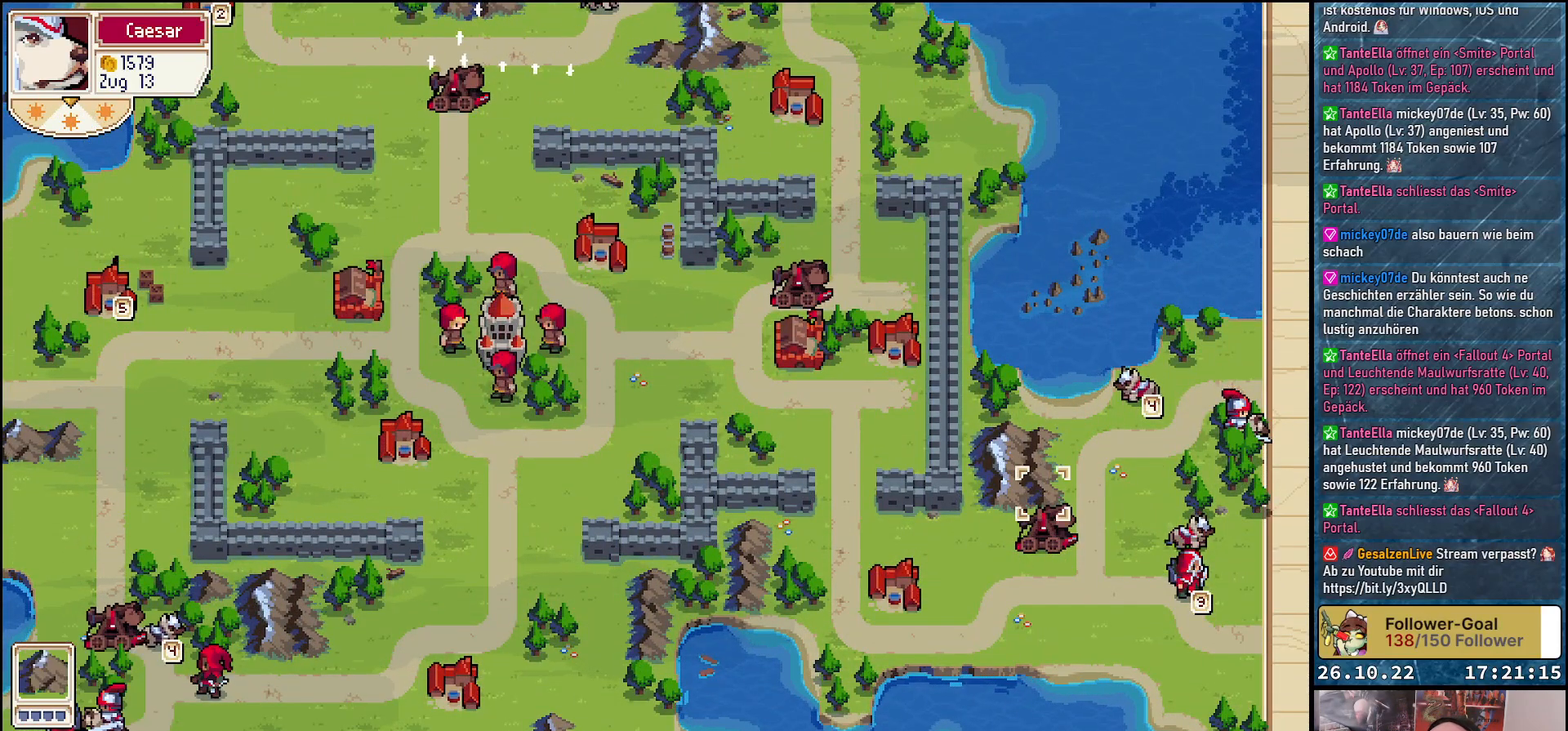
{"buttons": ["DPAD_RIGHT"], "events": [[167, "DPAD_UP", "up"], [317, "DPAD_RIGHT", "down"]]}
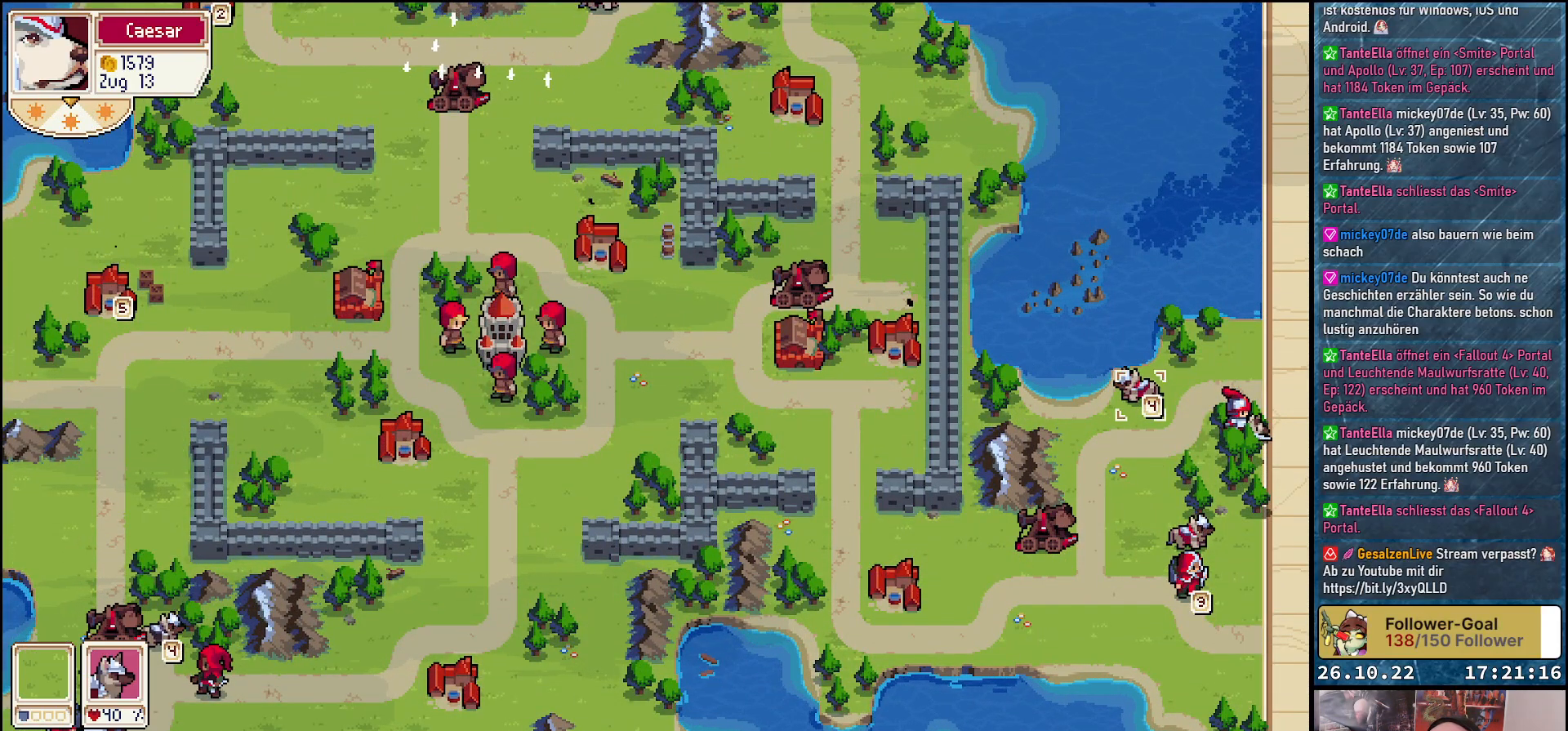
{"buttons": ["DPAD_LEFT"], "events": [[17, "DPAD_RIGHT", "up"], [150, "DPAD_RIGHT", "down"], [267, "DPAD_RIGHT", "up"], [483, "DPAD_LEFT", "down"]]}
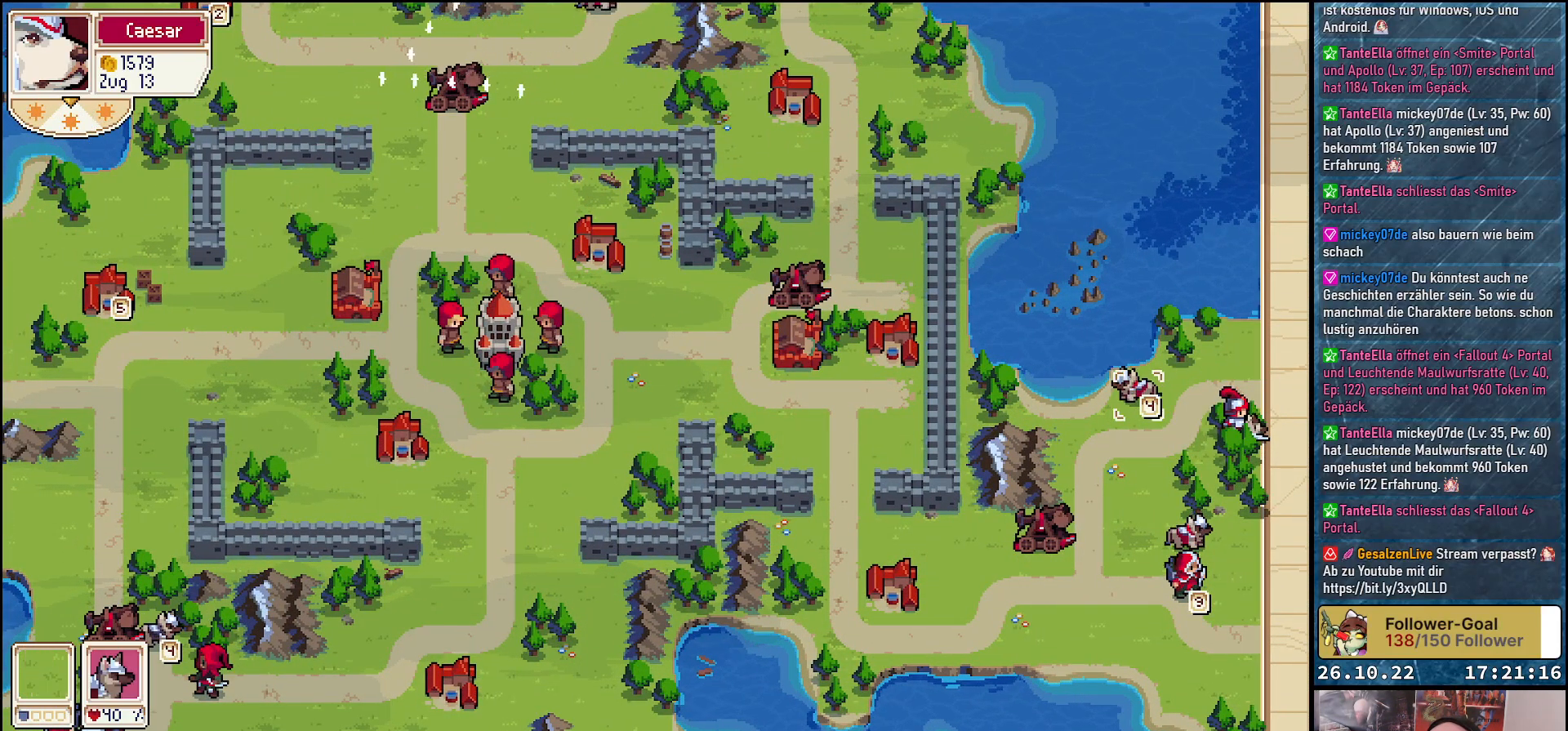
{"buttons": ["A"], "events": [[100, "DPAD_LEFT", "up"], [417, "A", "down"]]}
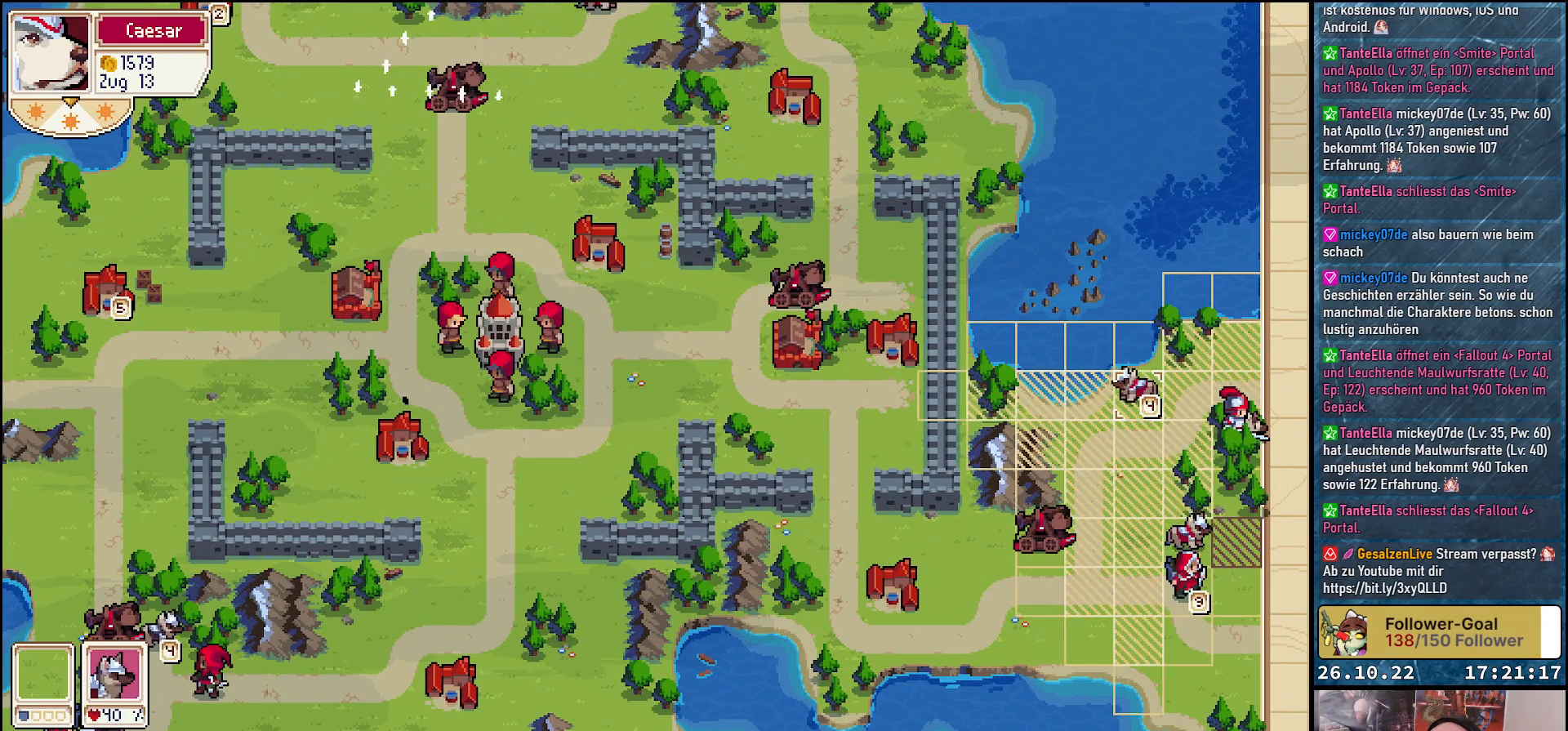
{"buttons": ["DPAD_LEFT"], "events": [[17, "A", "up"], [150, "DPAD_LEFT", "down"]]}
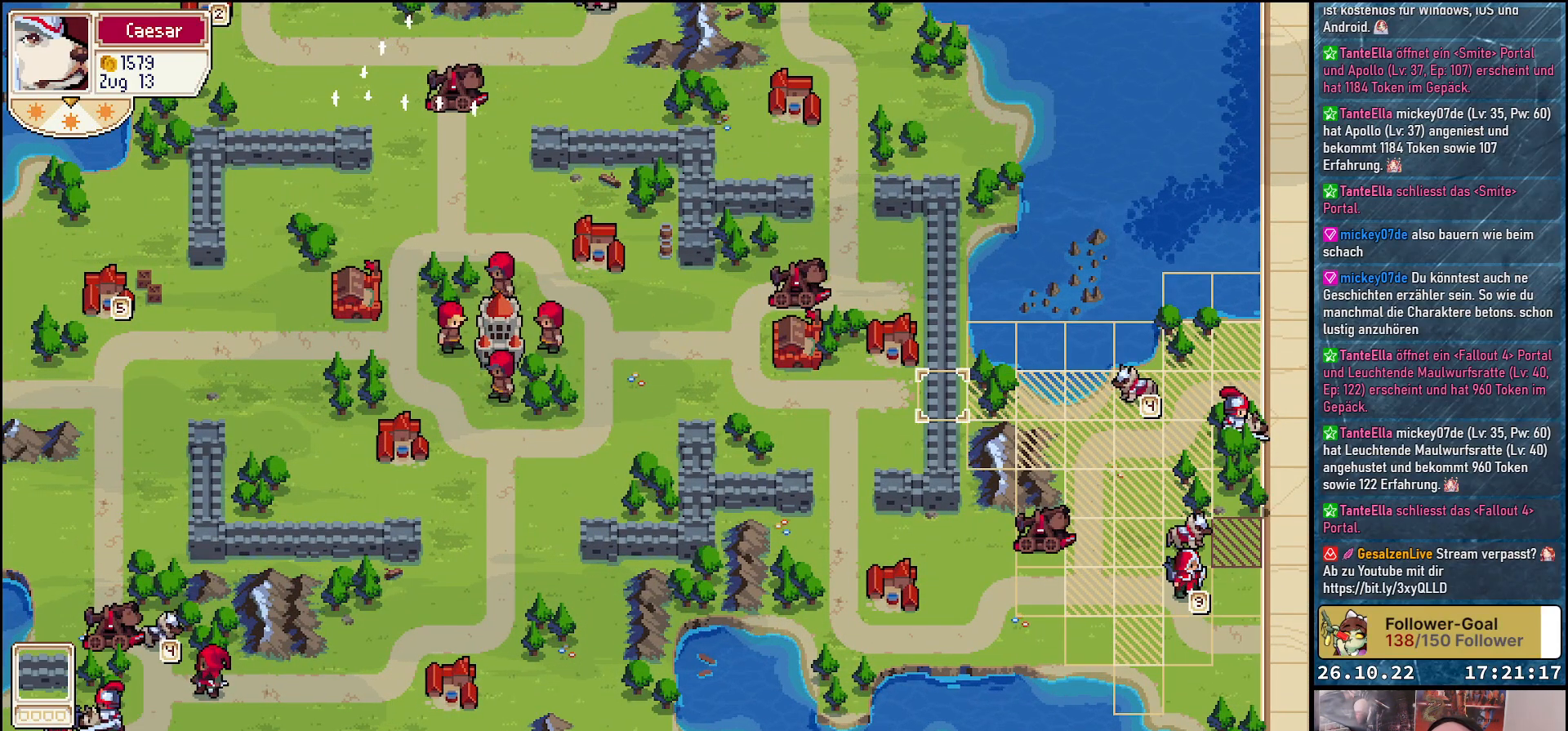
{"buttons": ["DPAD_RIGHT"], "events": [[33, "DPAD_LEFT", "up"], [400, "DPAD_RIGHT", "down"]]}
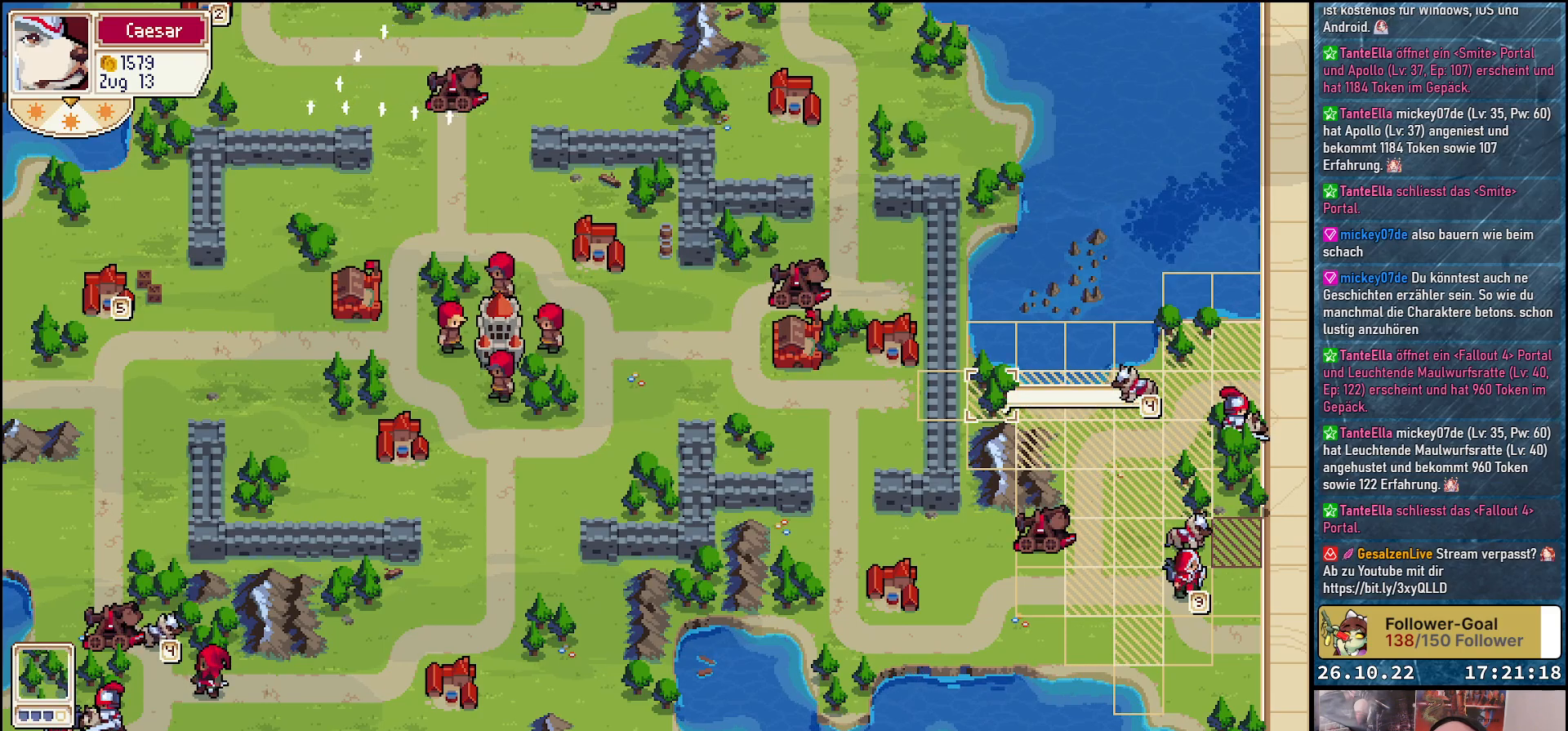
{"buttons": ["DPAD_DOWN"], "events": [[17, "DPAD_RIGHT", "up"], [417, "DPAD_DOWN", "down"]]}
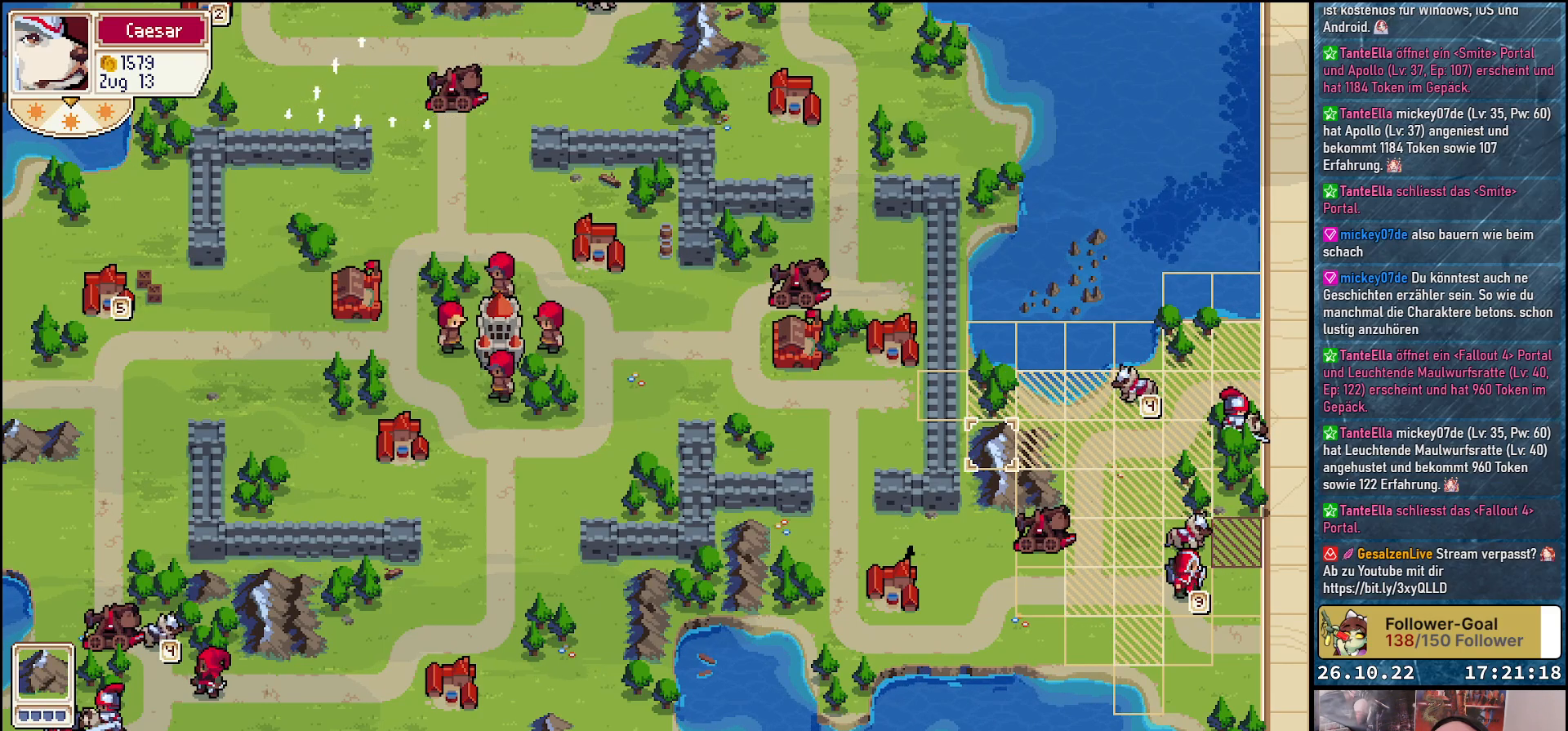
{"buttons": [], "events": [[333, "DPAD_DOWN", "up"]]}
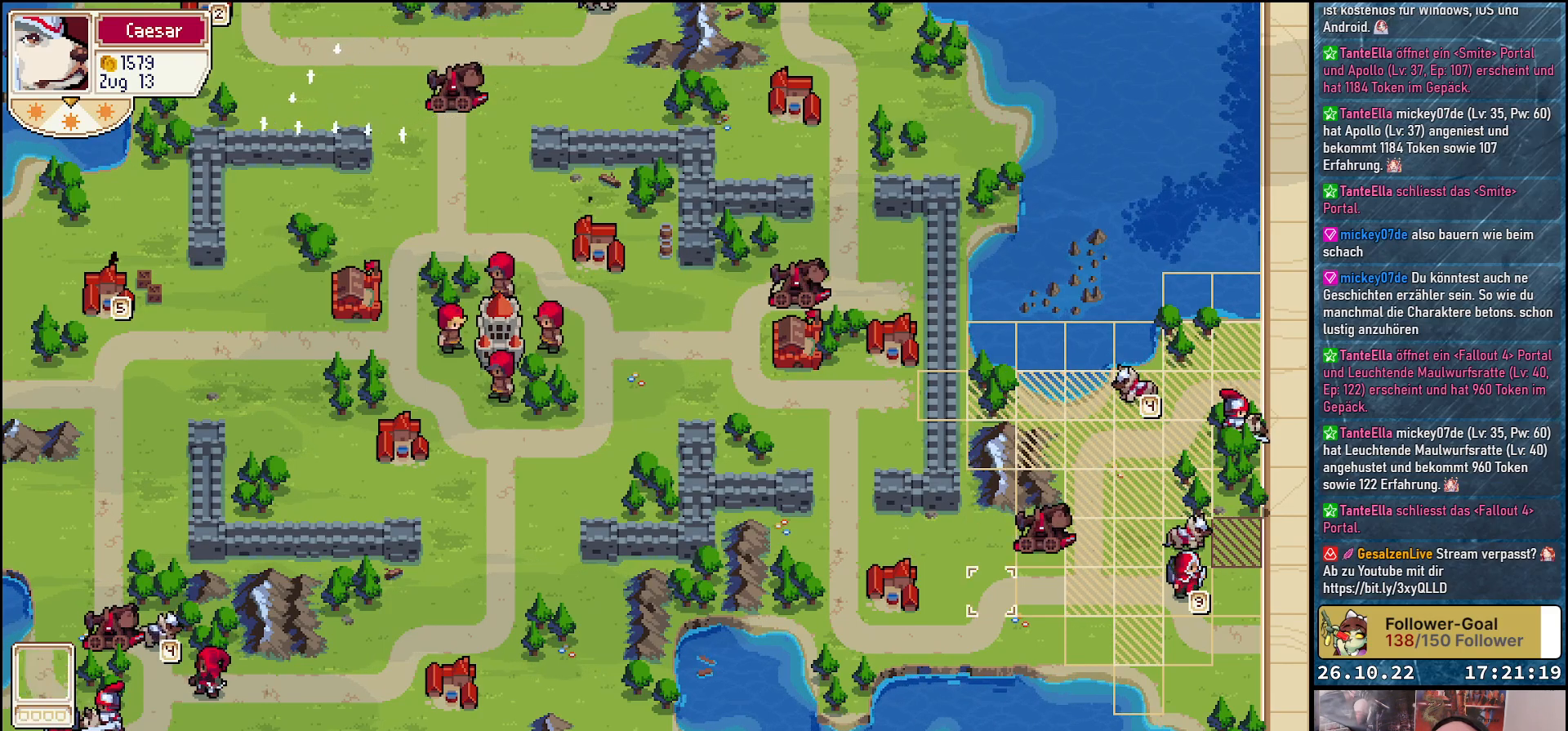
{"buttons": [], "events": [[17, "DPAD_RIGHT", "down"], [200, "DPAD_RIGHT", "up"], [367, "DPAD_RIGHT", "down"], [467, "DPAD_RIGHT", "up"]]}
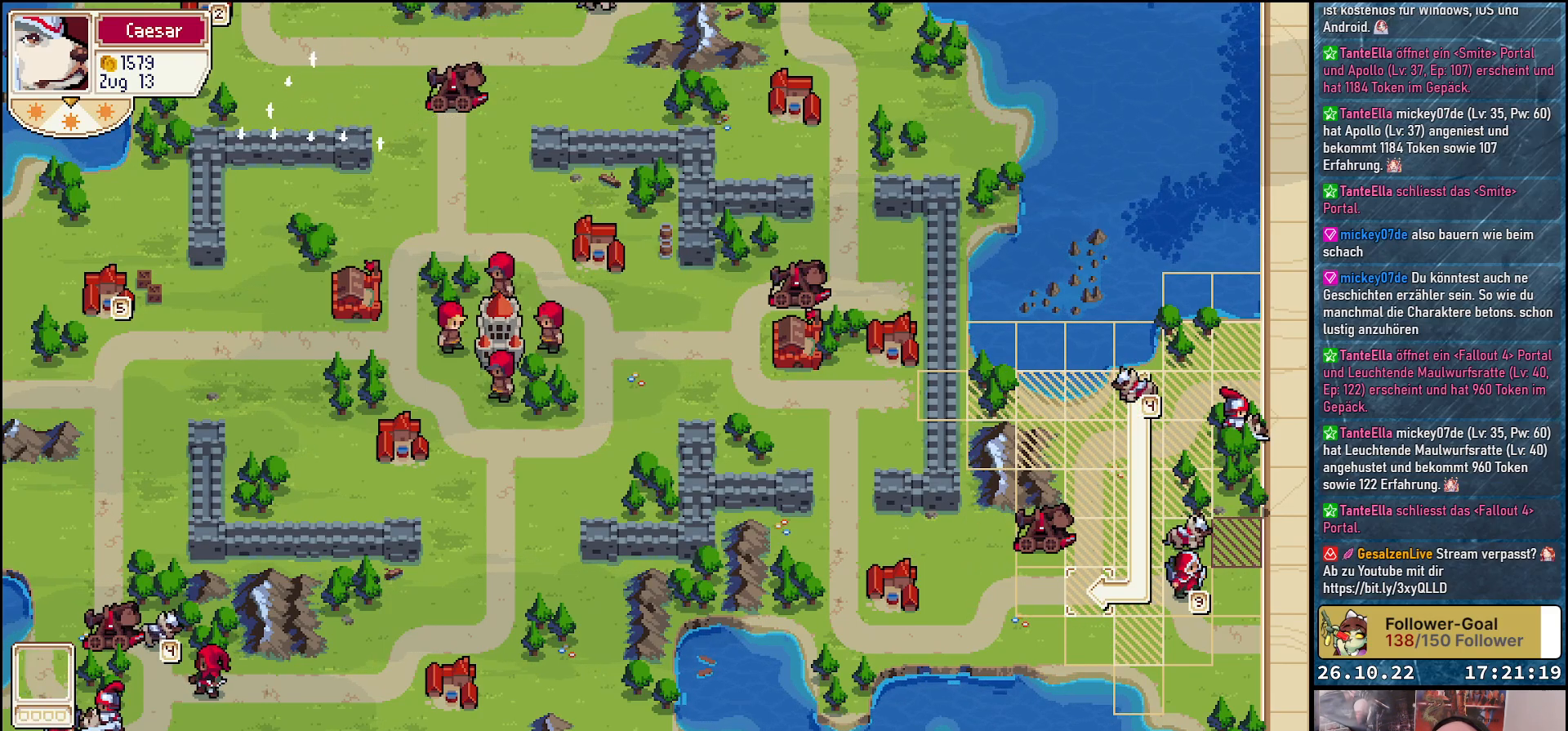
{"buttons": [], "events": [[200, "A", "down"], [300, "A", "up"], [400, "A", "down"], [500, "A", "up"]]}
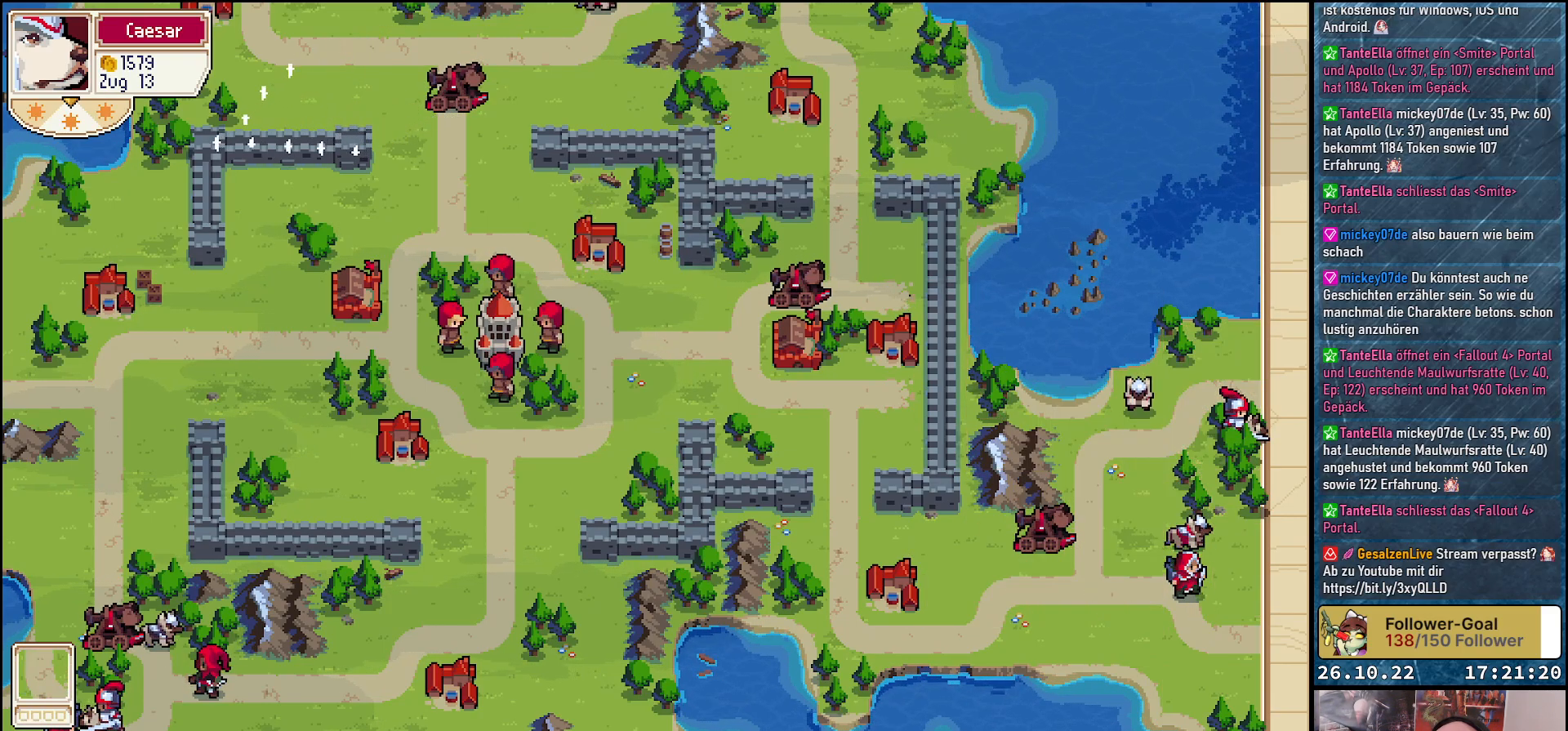
{"buttons": [], "events": []}
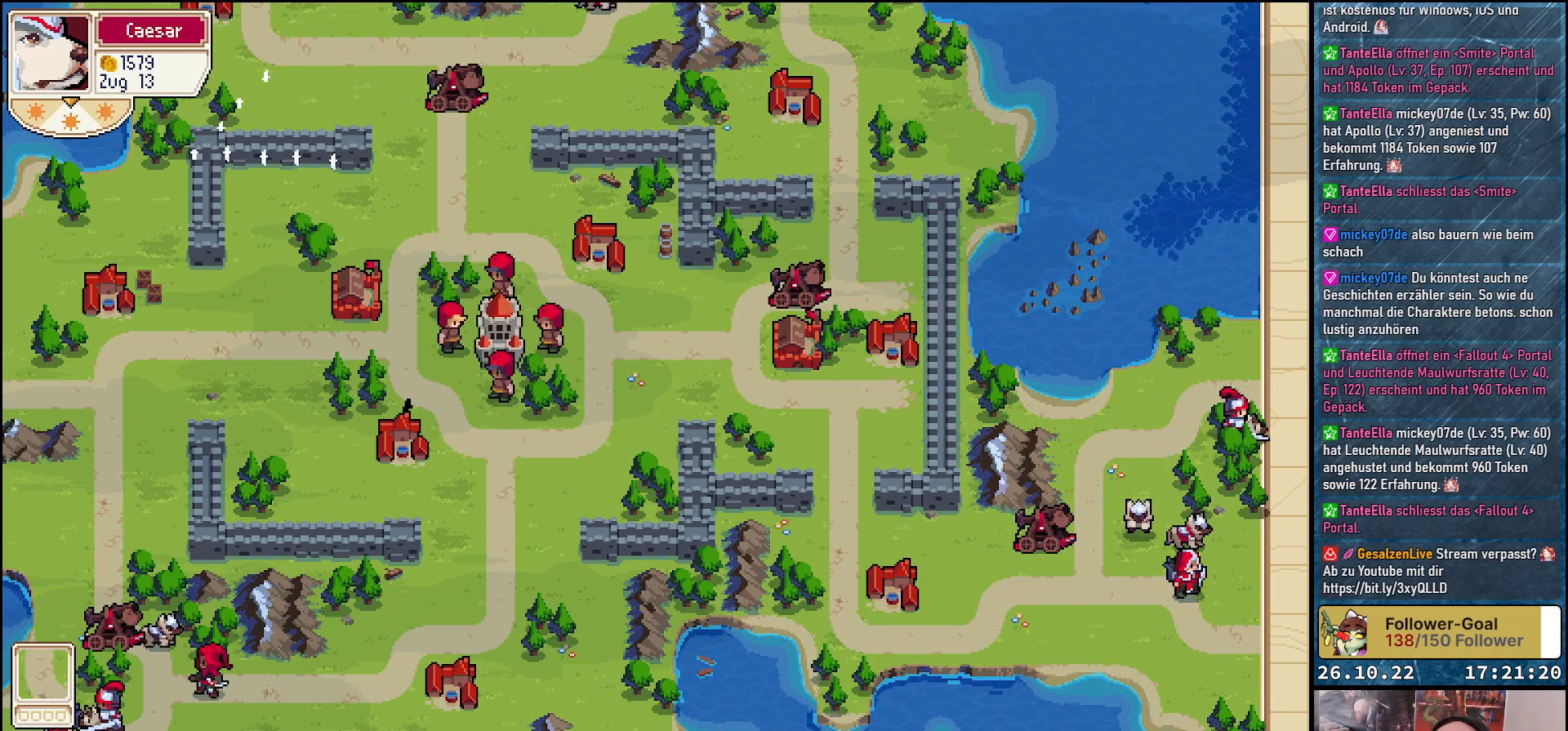
{"buttons": [], "events": []}
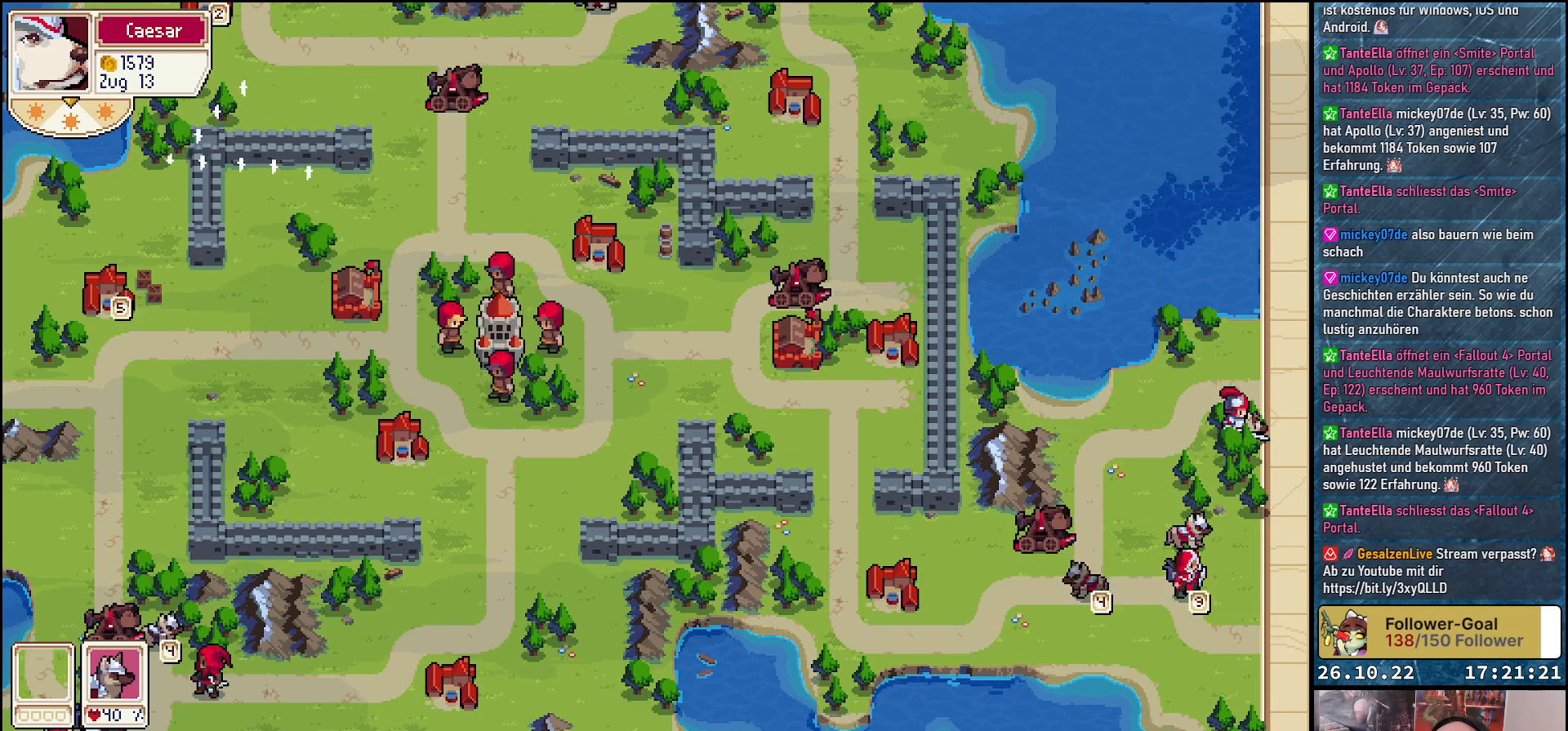
{"buttons": ["DPAD_RIGHT"], "events": [[433, "DPAD_RIGHT", "down"]]}